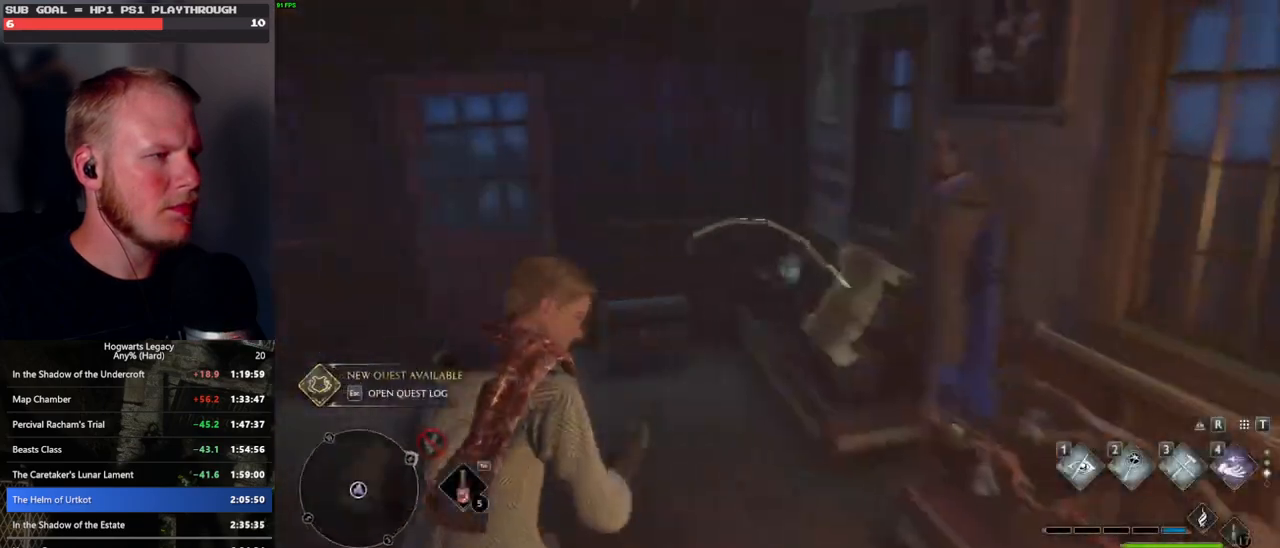
Gameplay with keyboard and mouse; each line is a JSON object with the keys and mouse buttons held at the frame after it. "events" lists presses ("down") and releases ("up") of ".", "/", "0", "1", "2", "3", "4", "5", "6", "7", "8", "9", "a", "alt_l", "alt_r", "b", "backslash", "backspace", "c", "caps_lock", "comma", "ctrl_l", "ctrl_r", "d", "e", "equals", "escape", "f", "f1", "f10", "f11", "f12", "f2", "f3", "f4", "f5", "f6", "f7", "f8", "f9", "g", "h", "i", "j", "k", "l", "lbracket", "m", "minus", "n", "o", "p", "q", "quote", "r", "rbracket", "return", "s", "semicolon", "shift_l", "shift_r", "space", "super_l", "super_r", "t", "tab", "tilde", "u", "v", "w", "x", "y", "z", "mouse_left", "mouse_wheel", "mouse_right", "mouse_mb4" and "mouse_mb5" between this image and that frame as [ms after this image, input, new state], when the widget could be followed in between. "mouse_left", "mouse_wheel", "mouse_right", "mouse_mb4", "mouse_mb5" = the "left", "wheel", "right", "mb4", "mb5" buttons of the "mouse" list. No other keys are recorded. "wheel" means that the mouse wheel is clicked or scrolled. Mouse movement is not recorded.
{"keys": ["w"], "mouse": [], "events": [[200, "a", "up"]]}
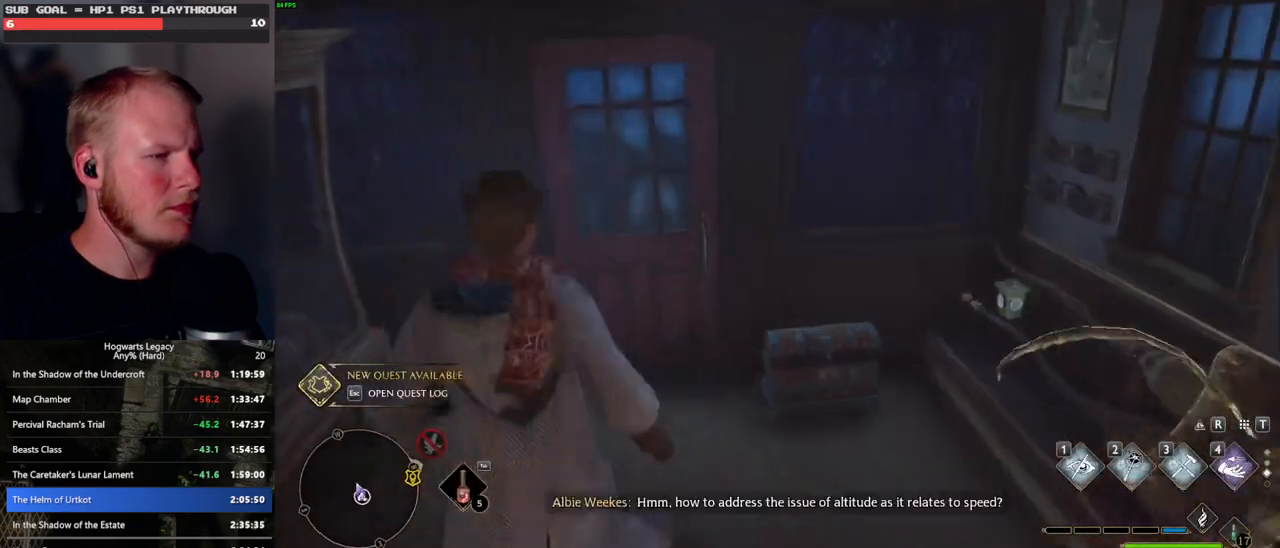
{"keys": ["w"], "mouse": [], "events": []}
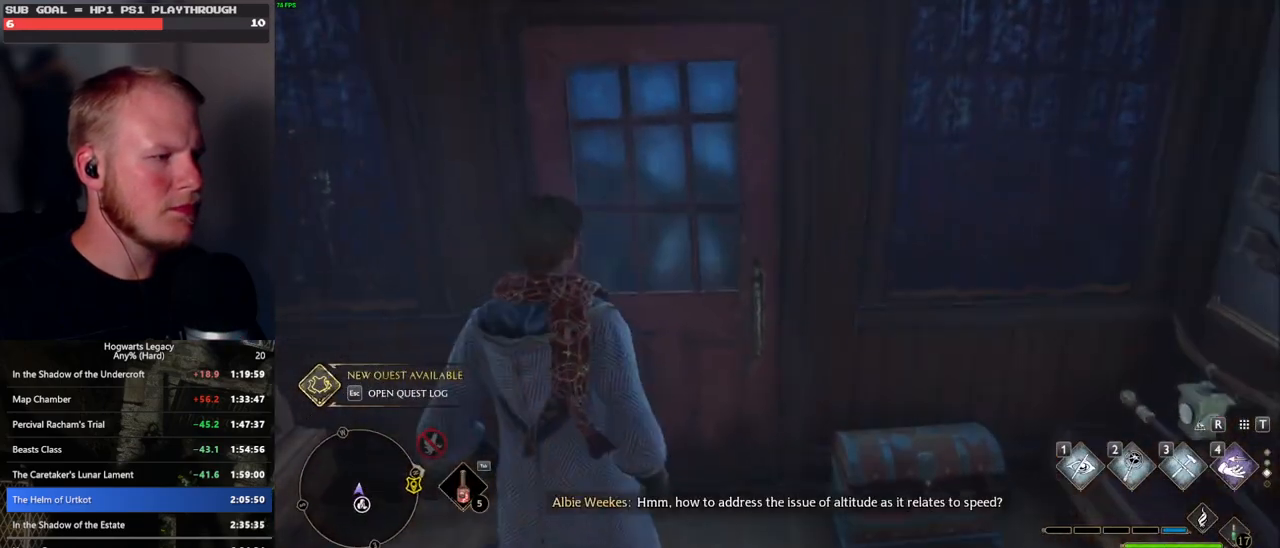
{"keys": ["w"], "mouse": [], "events": []}
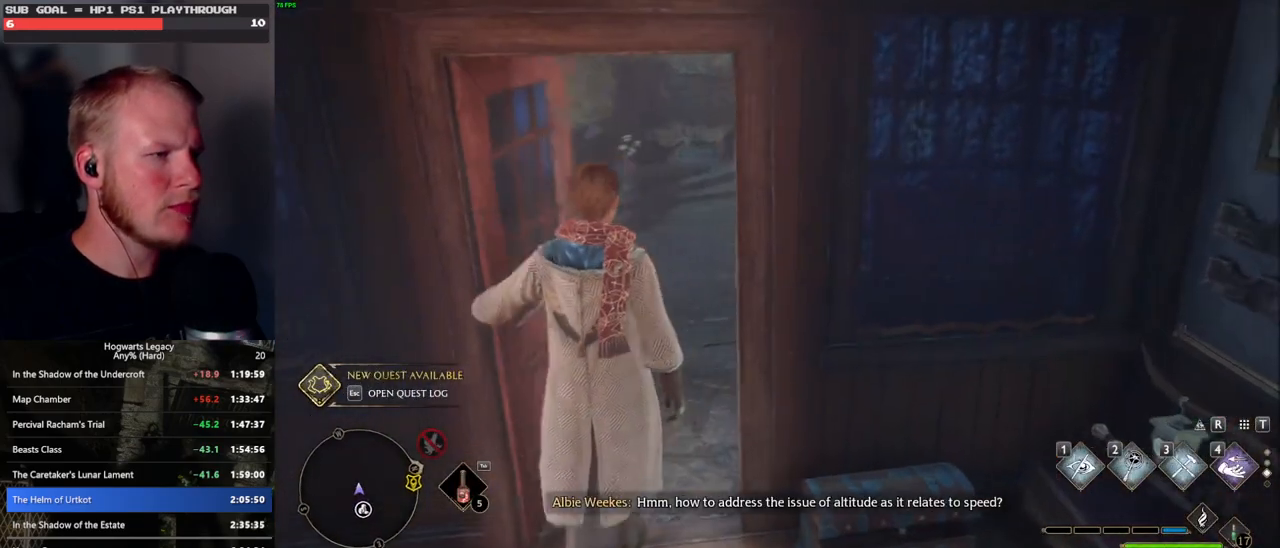
{"keys": ["w"], "mouse": [], "events": []}
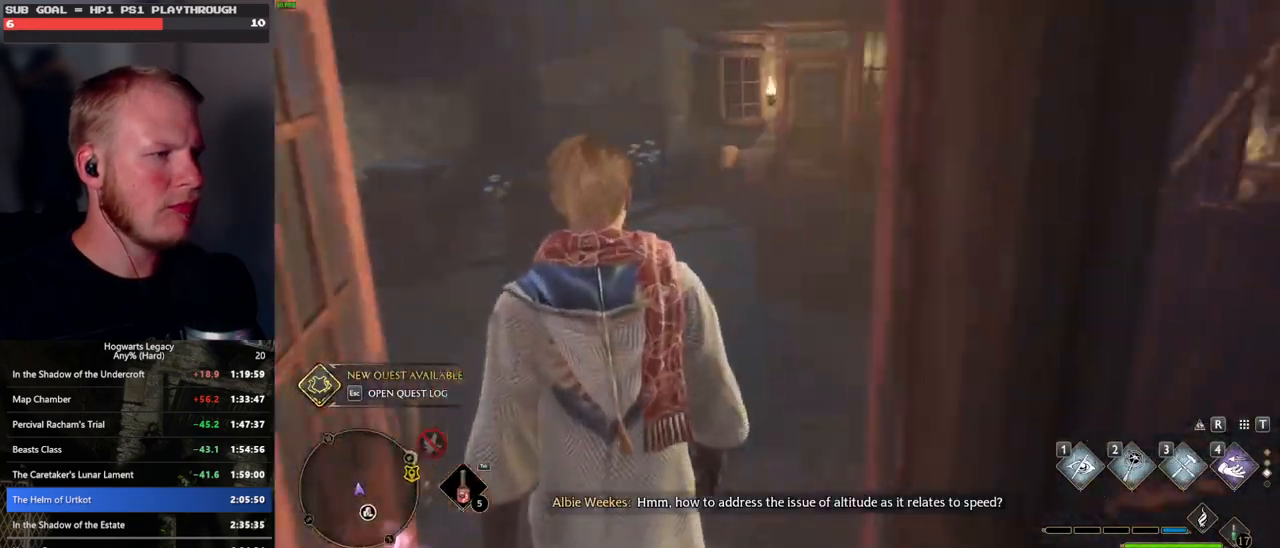
{"keys": ["space", "w"], "mouse": [], "events": [[300, "space", "down"]]}
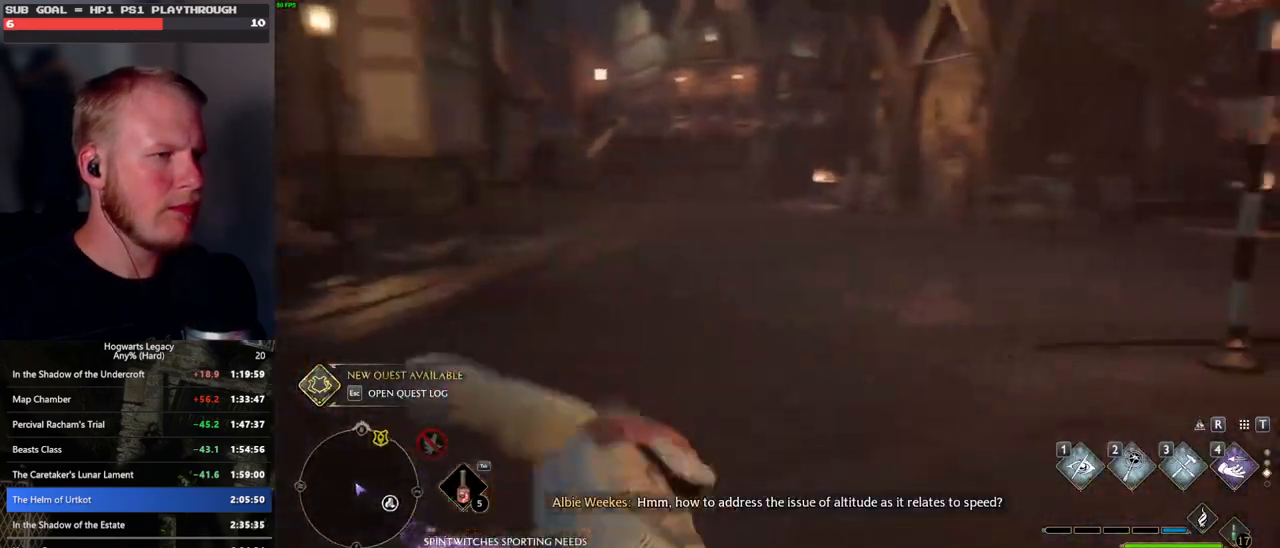
{"keys": ["w"], "mouse": [], "events": [[300, "space", "up"]]}
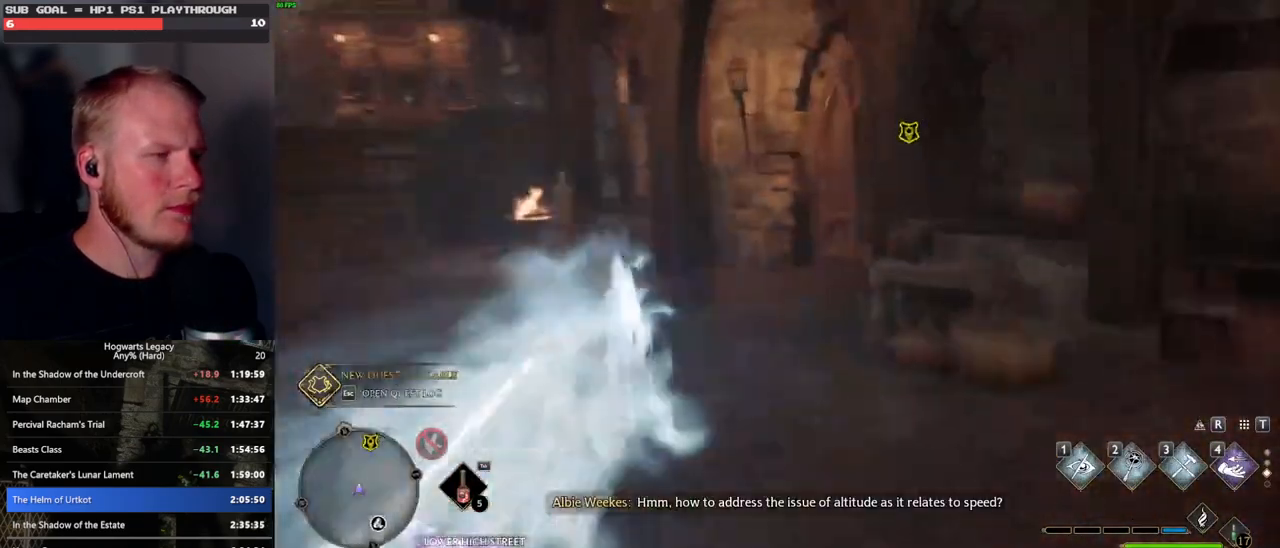
{"keys": ["w"], "mouse": [], "events": []}
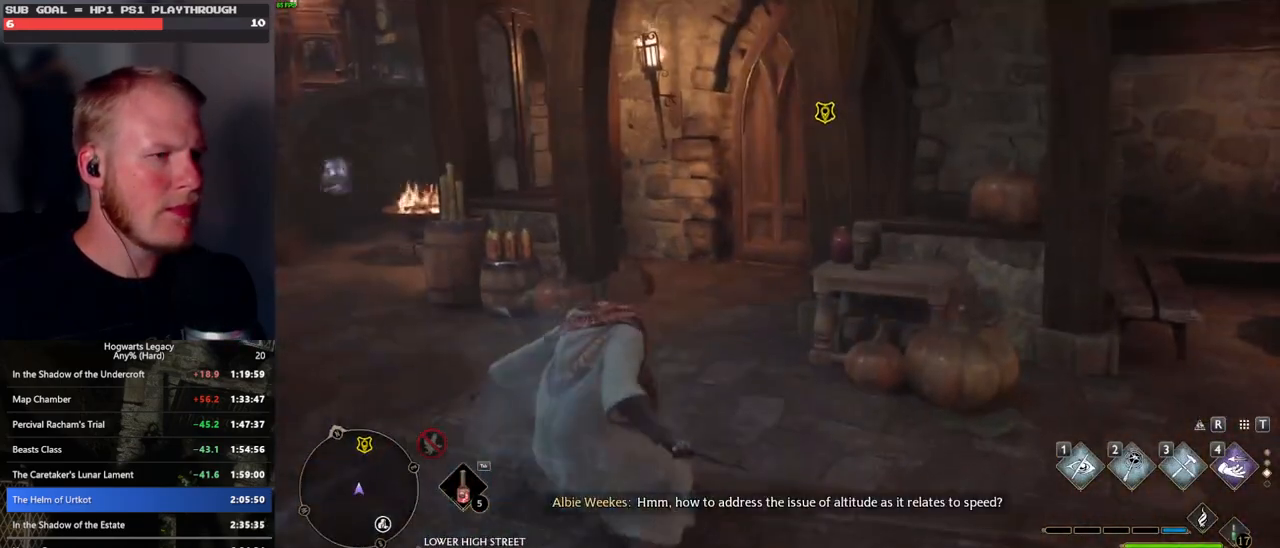
{"keys": ["w"], "mouse": [], "events": []}
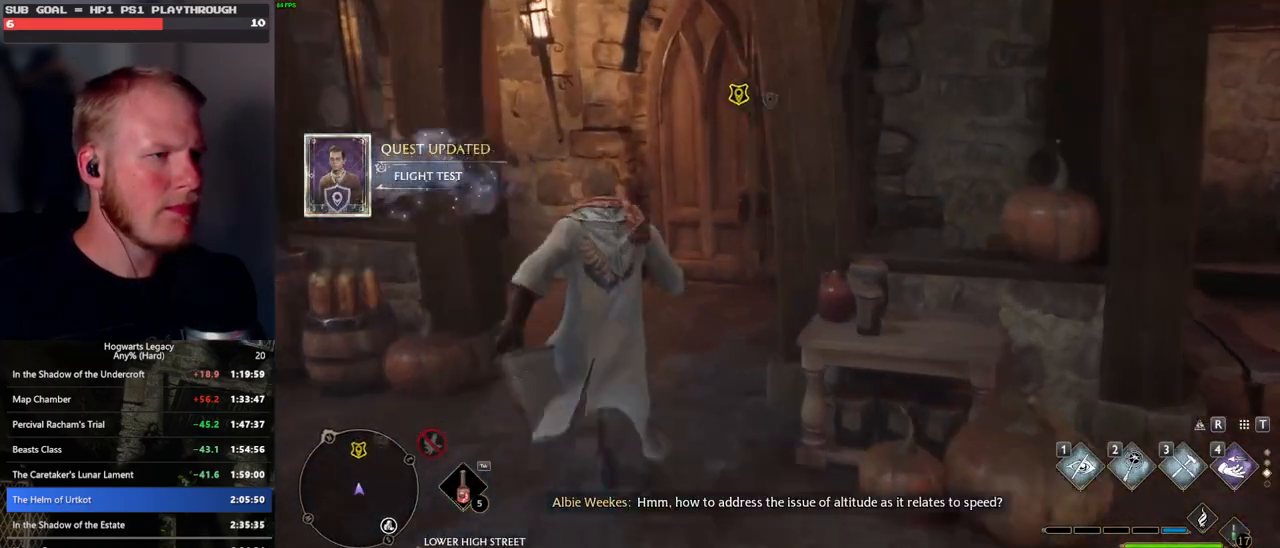
{"keys": ["space", "w"], "mouse": [], "events": [[150, "space", "down"]]}
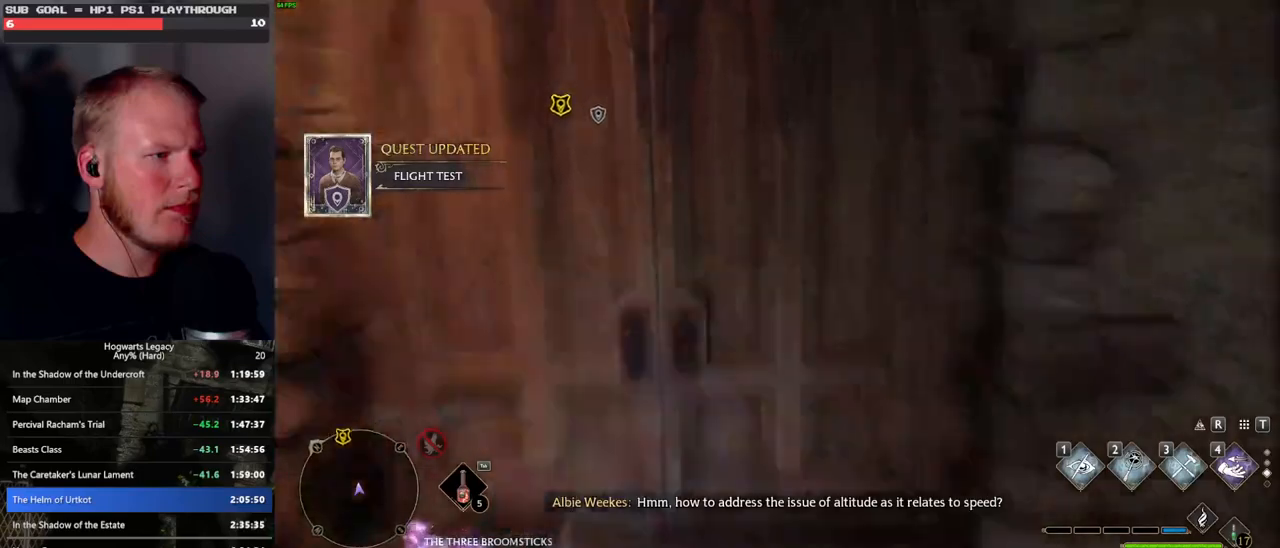
{"keys": ["w"], "mouse": [], "events": [[233, "space", "up"]]}
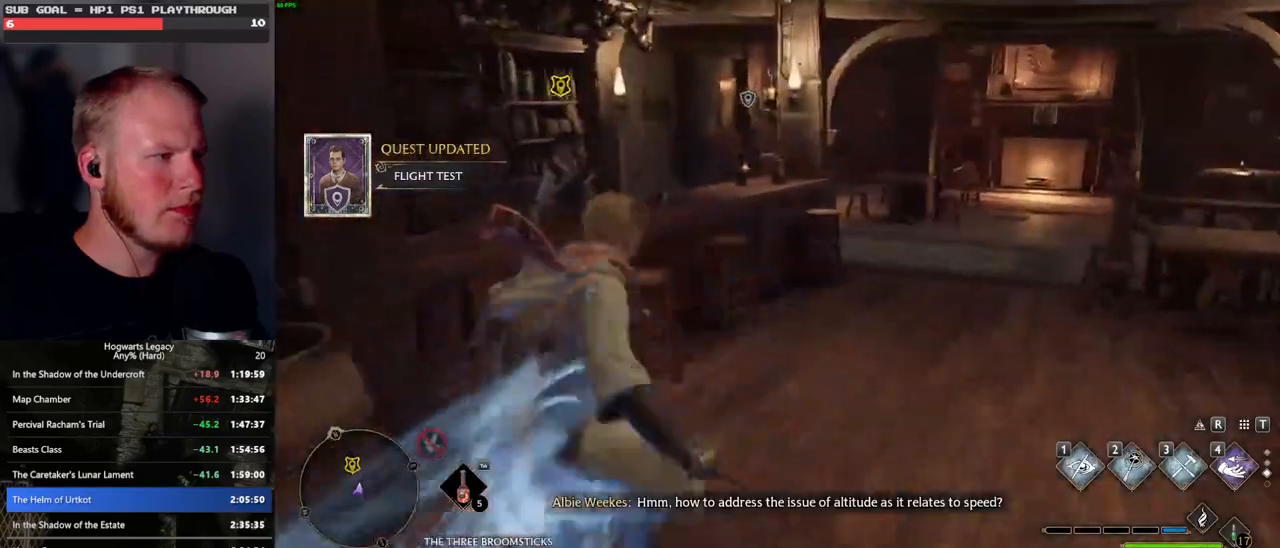
{"keys": ["w"], "mouse": [], "events": [[200, "d", "down"], [350, "d", "up"]]}
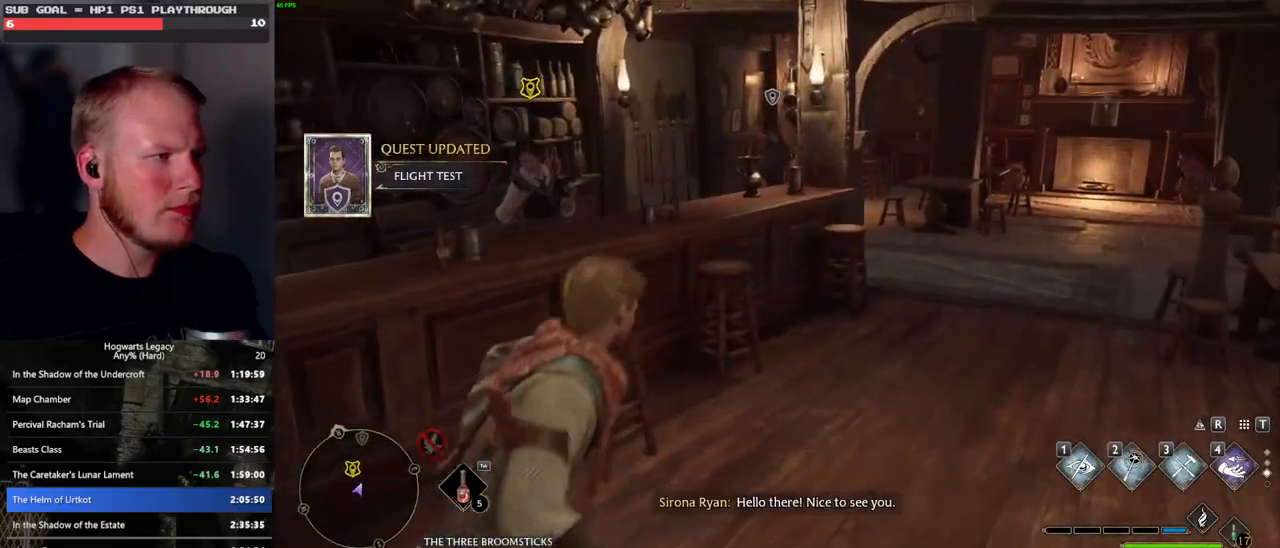
{"keys": ["f"], "mouse": [], "events": [[250, "f", "down"], [350, "f", "up"], [366, "w", "up"], [450, "f", "down"]]}
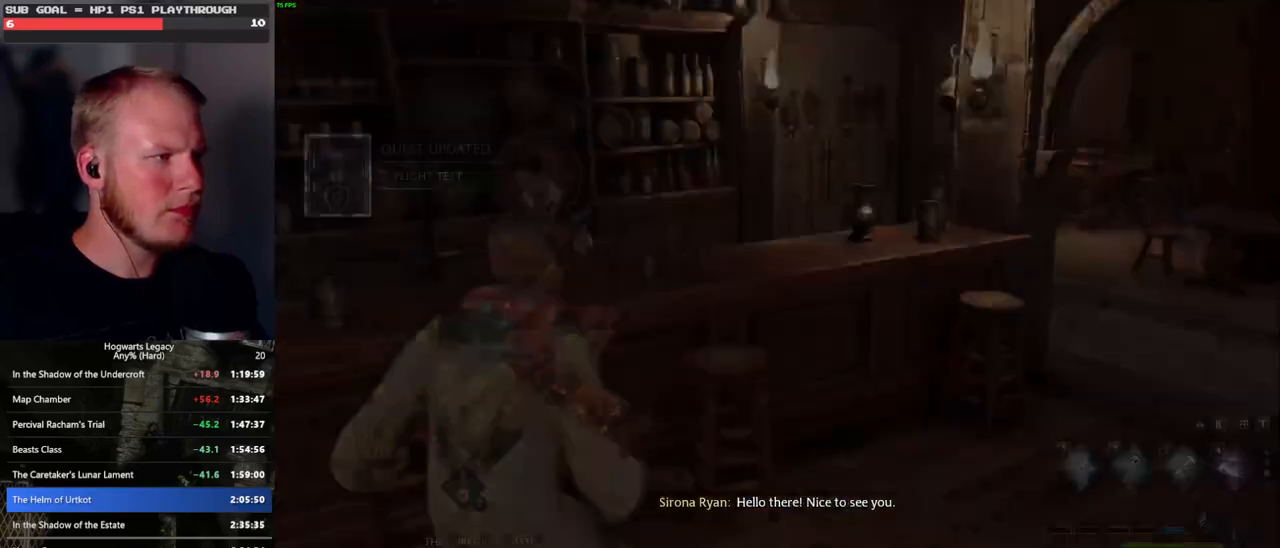
{"keys": [], "mouse": ["wheel"], "events": [[16, "f", "up"], [116, "f", "down"], [183, "f", "up"], [383, "space", "down"], [400, "mouse_wheel", "down"], [400, "q", "down"], [416, "mouse_wheel", "up"], [433, "mouse_wheel", "down"], [466, "mouse_wheel", "up"], [466, "q", "up"], [466, "space", "up"], [483, "mouse_wheel", "down"]]}
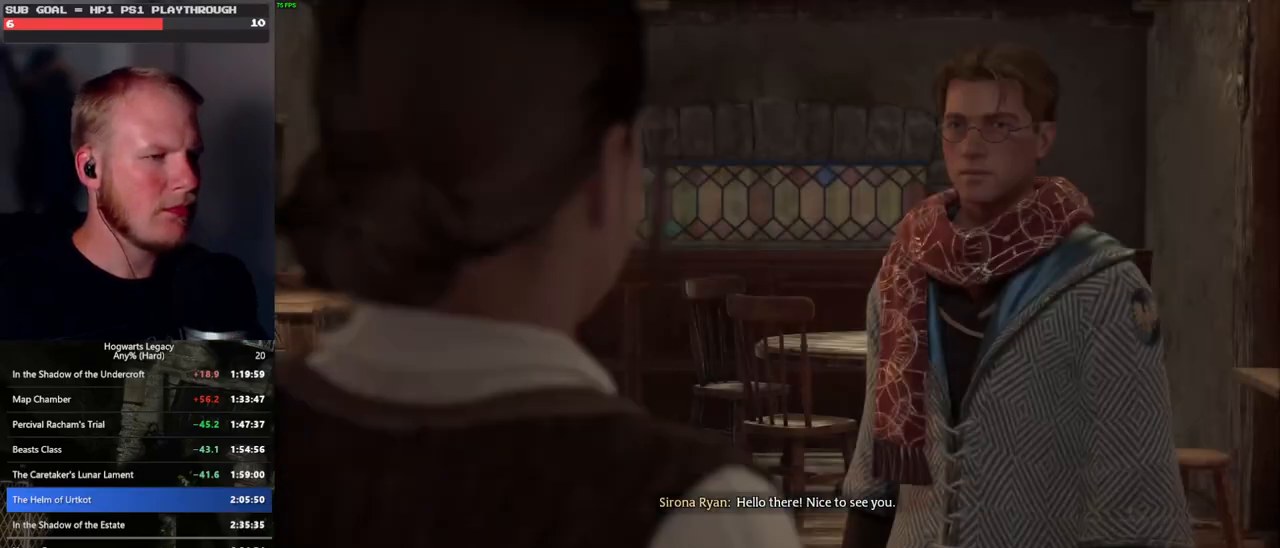
{"keys": [], "mouse": [], "events": [[50, "mouse_wheel", "up"], [50, "q", "down"], [83, "space", "down"], [116, "space", "up"], [133, "q", "up"], [200, "q", "down"], [233, "space", "down"], [283, "q", "up"], [283, "space", "up"], [333, "mouse_wheel", "down"], [366, "mouse_wheel", "up"], [366, "q", "down"], [383, "mouse_wheel", "down"], [400, "space", "down"], [450, "mouse_wheel", "up"], [450, "q", "up"], [450, "space", "up"]]}
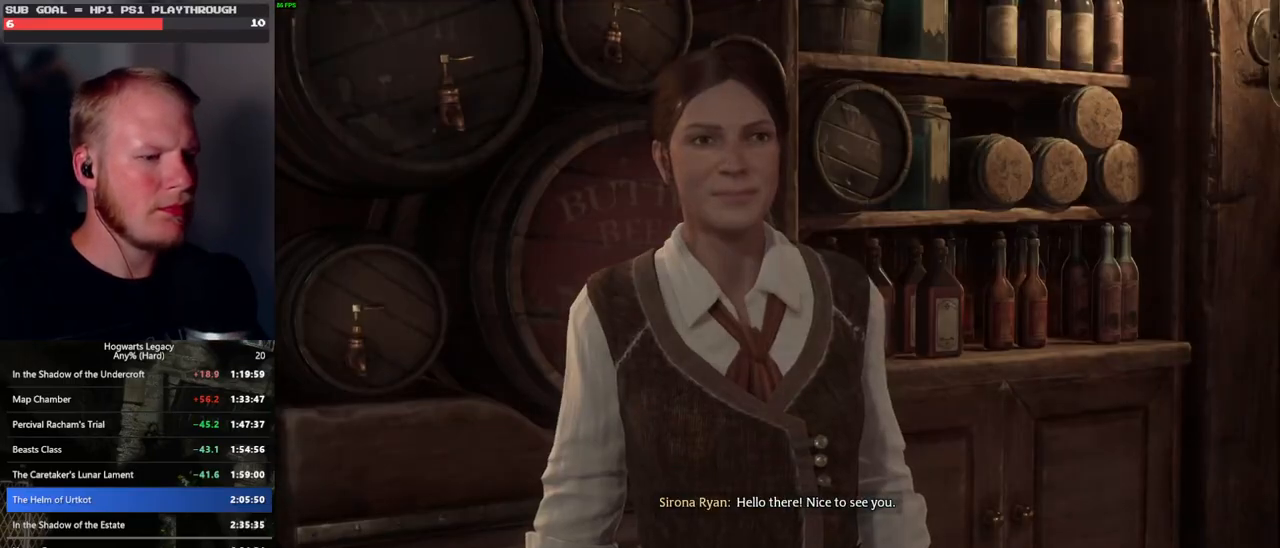
{"keys": [], "mouse": [], "events": [[33, "q", "down"], [66, "space", "down"], [100, "q", "up"], [100, "space", "up"], [166, "mouse_wheel", "down"], [216, "mouse_wheel", "up"], [216, "q", "down"], [233, "space", "down"], [250, "mouse_wheel", "down"], [283, "q", "up"], [300, "mouse_wheel", "up"], [300, "space", "up"], [316, "mouse_wheel", "down"], [366, "mouse_wheel", "up"], [366, "q", "down"], [383, "space", "down"], [433, "q", "up"], [450, "space", "up"]]}
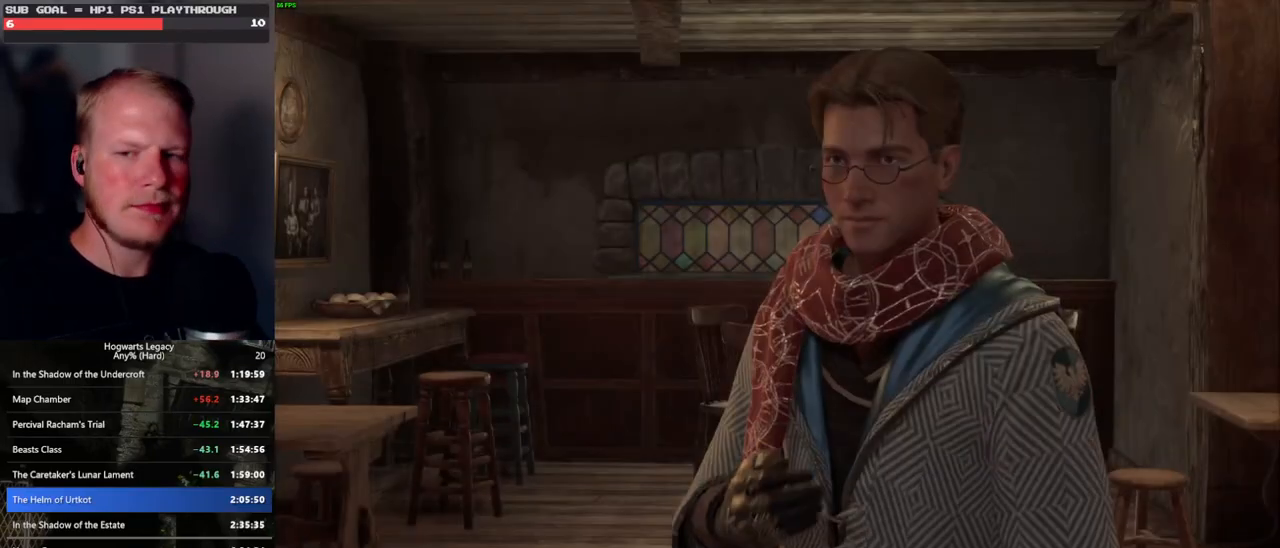
{"keys": [], "mouse": [], "events": [[33, "q", "down"], [50, "space", "down"], [83, "mouse_wheel", "down"], [100, "mouse_wheel", "up"], [100, "q", "up"], [100, "space", "up"], [133, "mouse_wheel", "down"], [150, "mouse_wheel", "up"], [166, "mouse_wheel", "down"], [183, "q", "down"], [216, "space", "down"], [266, "mouse_wheel", "up"], [266, "q", "up"], [266, "space", "up"], [350, "q", "down"], [366, "space", "down"], [416, "space", "up"], [433, "q", "up"], [466, "mouse_wheel", "down"], [483, "mouse_wheel", "up"]]}
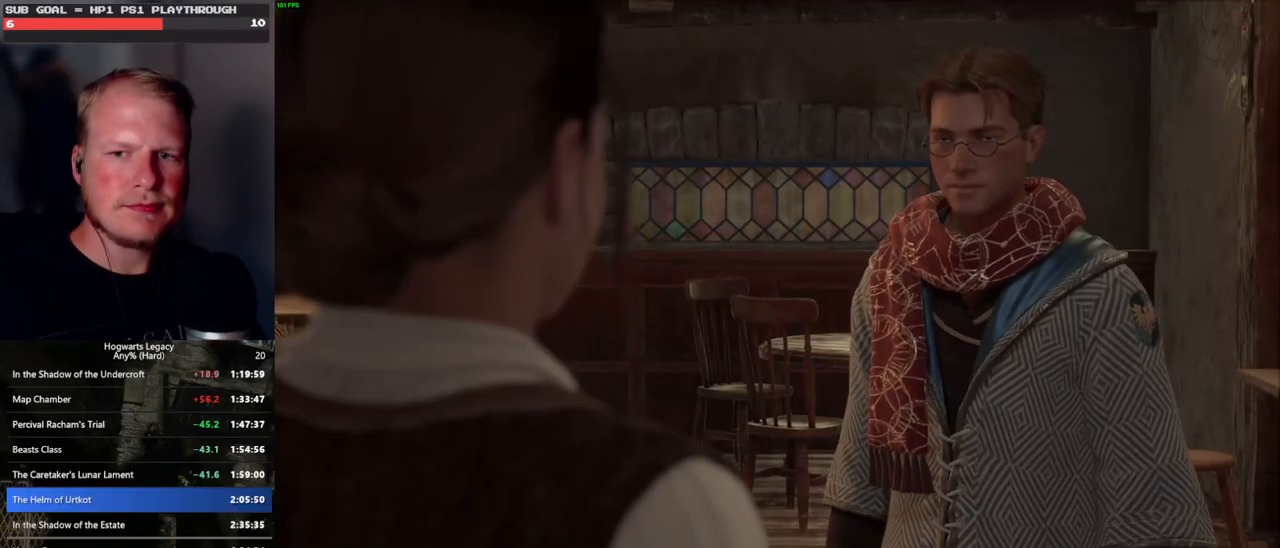
{"keys": [], "mouse": [], "events": [[16, "q", "down"], [33, "mouse_wheel", "down"], [33, "space", "down"], [83, "mouse_wheel", "up"], [83, "space", "up"], [100, "mouse_wheel", "down"], [100, "q", "up"], [166, "mouse_wheel", "up"], [166, "q", "down"], [200, "space", "down"], [250, "space", "up"], [266, "q", "up"], [333, "q", "down"], [350, "mouse_wheel", "down"], [383, "mouse_wheel", "up"], [383, "space", "down"], [400, "mouse_wheel", "down"], [416, "mouse_wheel", "up"], [416, "q", "up"], [416, "space", "up"], [433, "mouse_wheel", "down"], [500, "mouse_wheel", "up"]]}
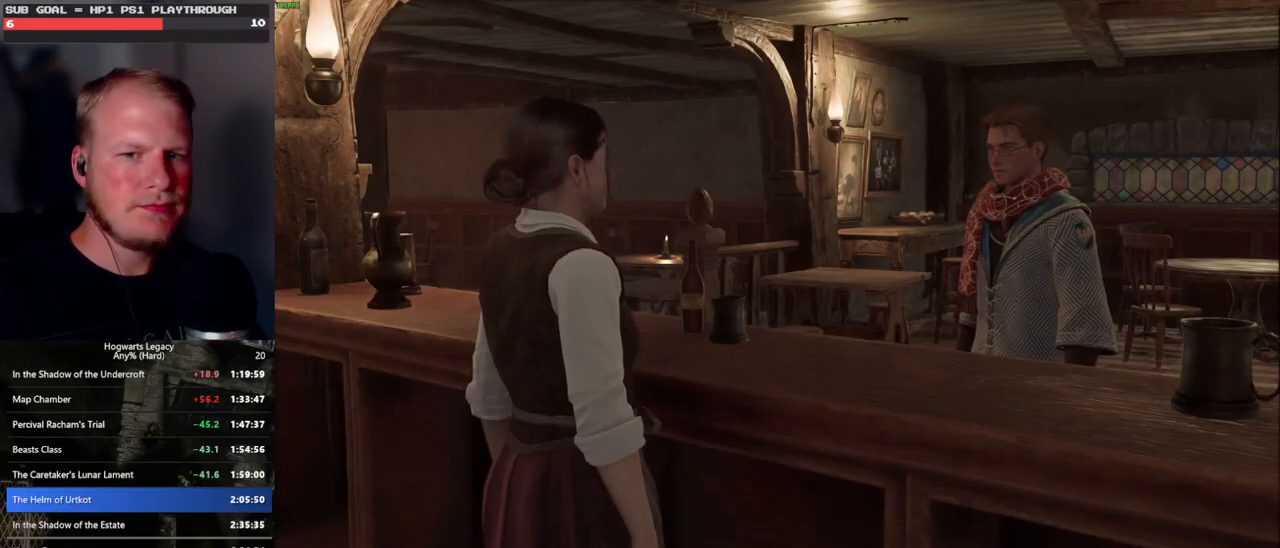
{"keys": [], "mouse": [], "events": [[16, "q", "down"], [50, "space", "down"], [83, "q", "up"], [83, "space", "up"], [183, "q", "down"], [200, "space", "down"], [250, "mouse_wheel", "down"], [266, "mouse_wheel", "up"], [266, "q", "up"], [266, "space", "up"], [283, "mouse_wheel", "down"], [350, "mouse_wheel", "up"], [350, "q", "down"], [366, "space", "down"], [416, "q", "up"], [433, "space", "up"]]}
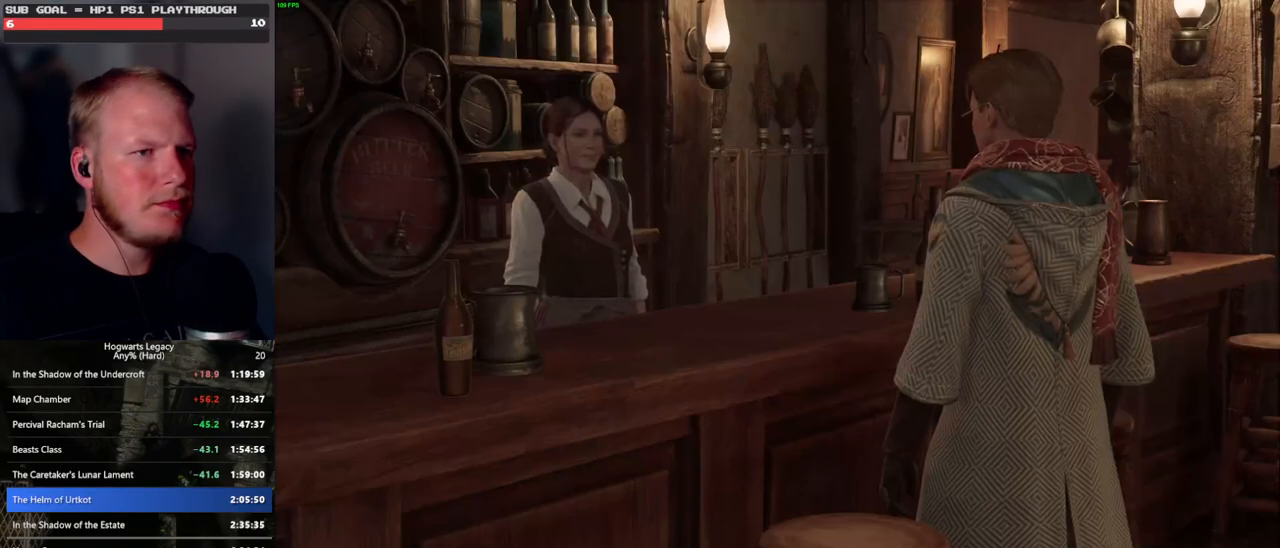
{"keys": [], "mouse": [], "events": [[16, "q", "down"], [33, "space", "down"], [83, "q", "up"], [83, "space", "up"], [116, "mouse_wheel", "down"], [183, "mouse_wheel", "up"], [183, "q", "down"], [200, "space", "down"], [216, "mouse_wheel", "down"], [250, "mouse_wheel", "up"], [250, "q", "up"], [250, "space", "up"], [283, "mouse_wheel", "down"], [350, "mouse_wheel", "up"], [350, "q", "down"], [366, "space", "down"], [416, "q", "up"], [416, "space", "up"]]}
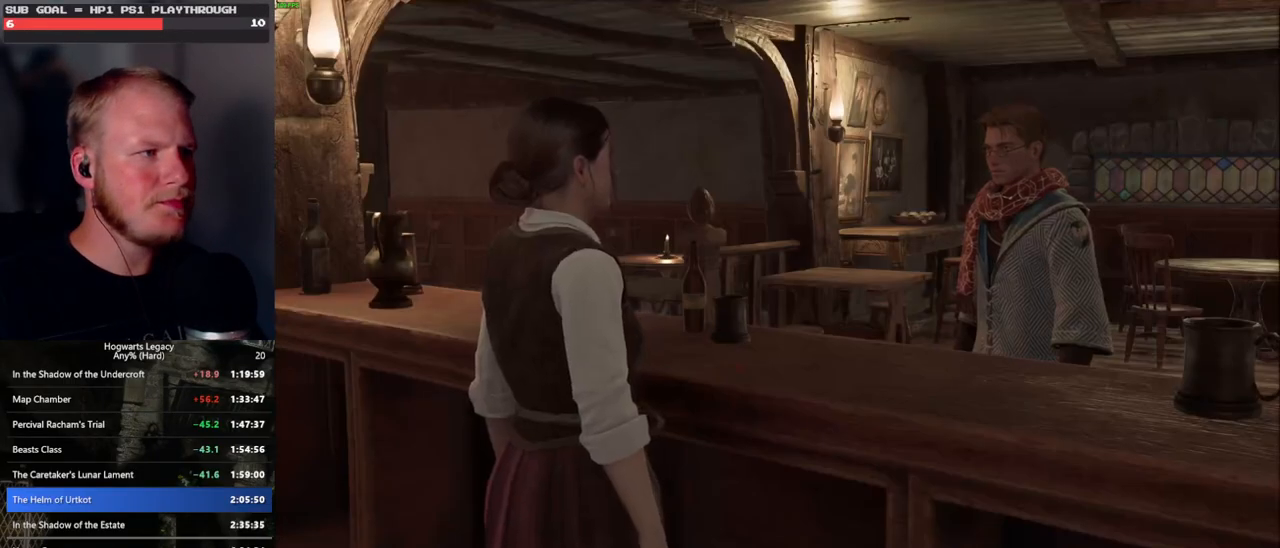
{"keys": [], "mouse": ["wheel"], "events": [[16, "q", "down"], [33, "space", "down"], [50, "mouse_wheel", "down"], [83, "space", "up"], [100, "mouse_wheel", "up"], [100, "q", "up"], [116, "mouse_wheel", "down"], [183, "mouse_wheel", "up"], [183, "q", "down"], [200, "space", "down"], [266, "q", "up"], [266, "space", "up"], [350, "q", "down"], [366, "space", "down"], [400, "mouse_wheel", "down"], [416, "q", "up"], [433, "mouse_wheel", "up"], [433, "space", "up"], [450, "mouse_wheel", "down"]]}
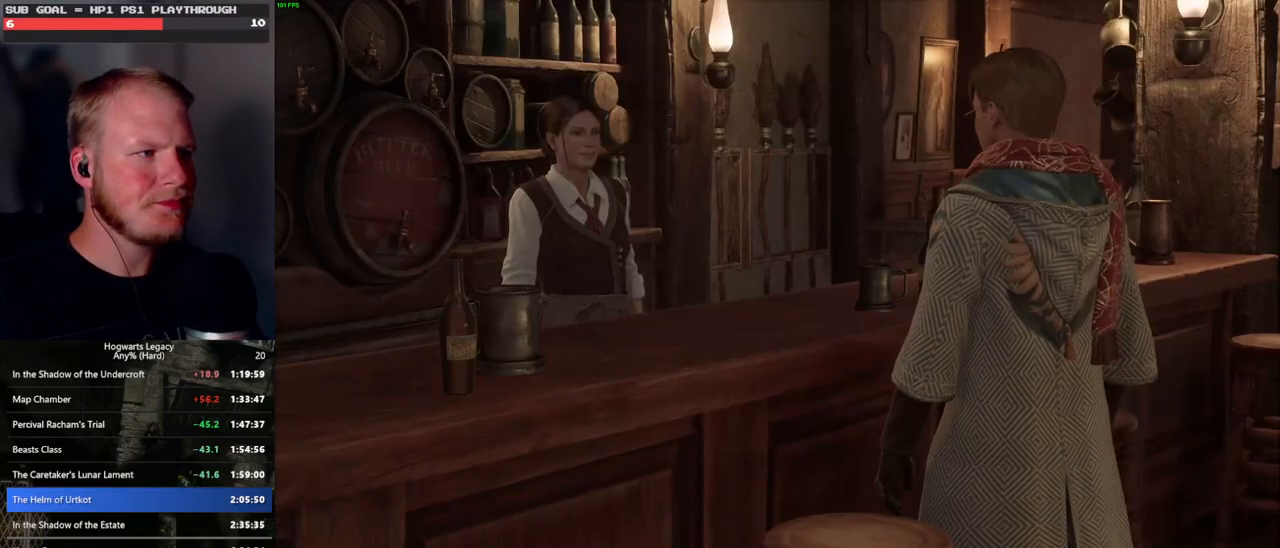
{"keys": [], "mouse": [], "events": [[33, "mouse_wheel", "up"], [33, "q", "down"], [50, "space", "down"], [83, "space", "up"], [100, "q", "up"], [200, "q", "down"], [216, "space", "down"], [250, "q", "up"], [266, "space", "up"], [300, "mouse_wheel", "down"], [366, "mouse_wheel", "up"], [366, "q", "down"], [366, "space", "down"], [383, "mouse_wheel", "down"], [416, "mouse_wheel", "up"], [416, "q", "up"], [433, "space", "up"]]}
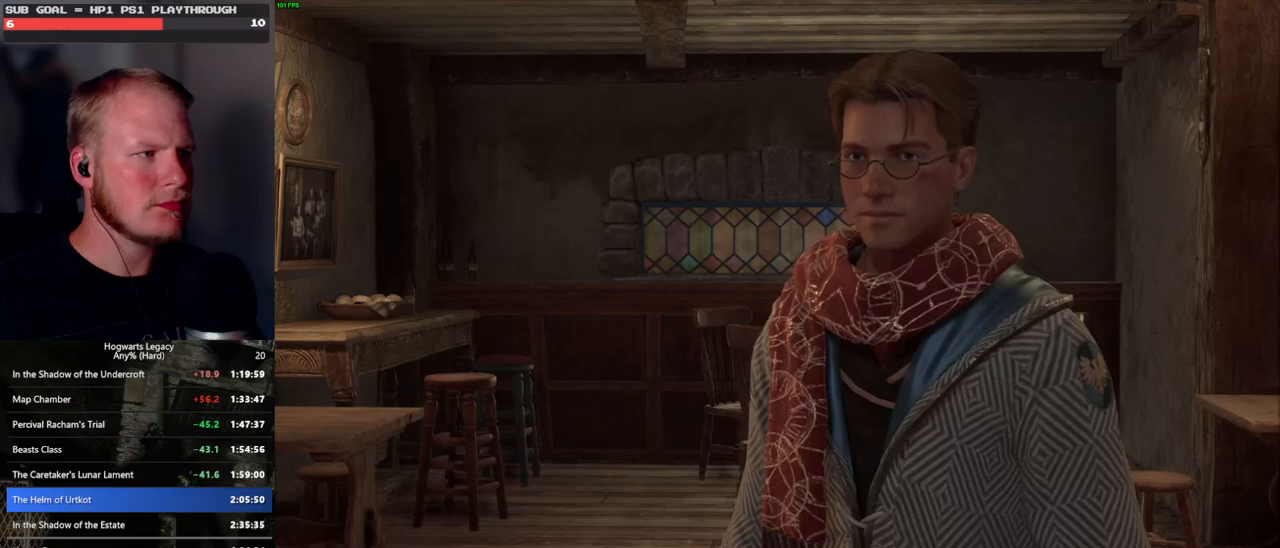
{"keys": ["q"], "mouse": [], "events": [[16, "q", "down"], [16, "space", "down"], [100, "q", "up"], [100, "space", "up"], [183, "mouse_wheel", "down"], [200, "q", "down"], [216, "space", "down"], [266, "mouse_wheel", "up"], [266, "q", "up"], [283, "mouse_wheel", "down"], [283, "space", "up"], [366, "mouse_wheel", "up"], [366, "q", "down"], [383, "space", "down"], [450, "space", "up"]]}
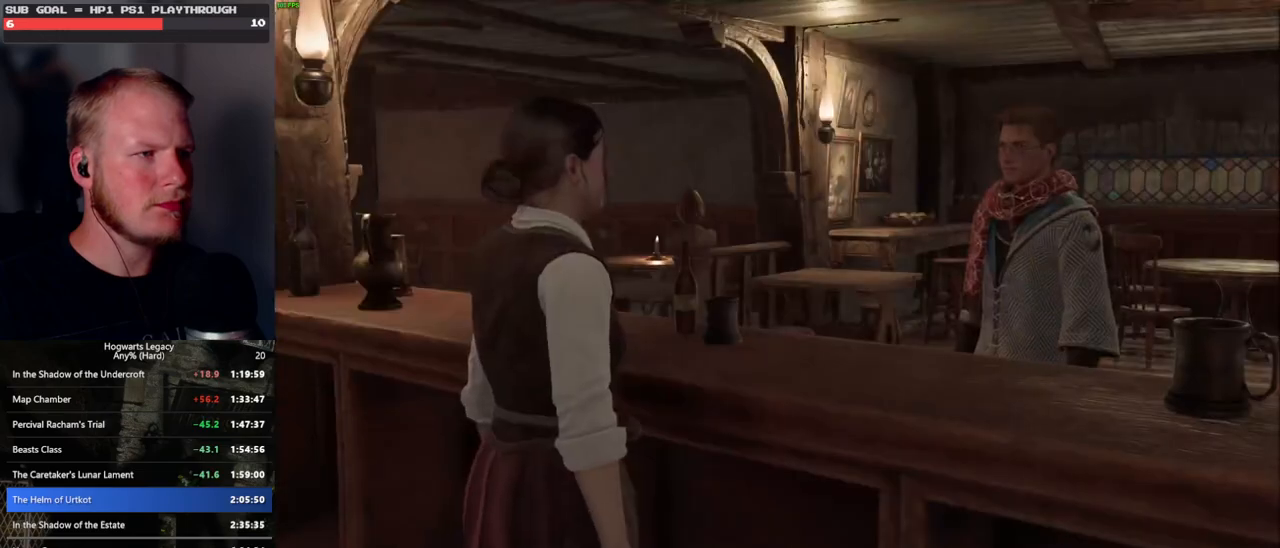
{"keys": [], "mouse": ["wheel"], "events": [[33, "mouse_wheel", "down"], [33, "space", "down"], [66, "mouse_wheel", "up"], [83, "mouse_wheel", "down"], [100, "mouse_wheel", "up"], [100, "space", "up"], [116, "q", "up"], [133, "mouse_wheel", "down"], [166, "mouse_wheel", "up"], [166, "q", "down"], [183, "mouse_wheel", "down"], [216, "mouse_wheel", "up"], [216, "space", "down"], [266, "q", "up"], [283, "space", "up"], [366, "q", "down"], [366, "space", "down"], [433, "q", "up"], [433, "space", "up"], [450, "mouse_wheel", "down"]]}
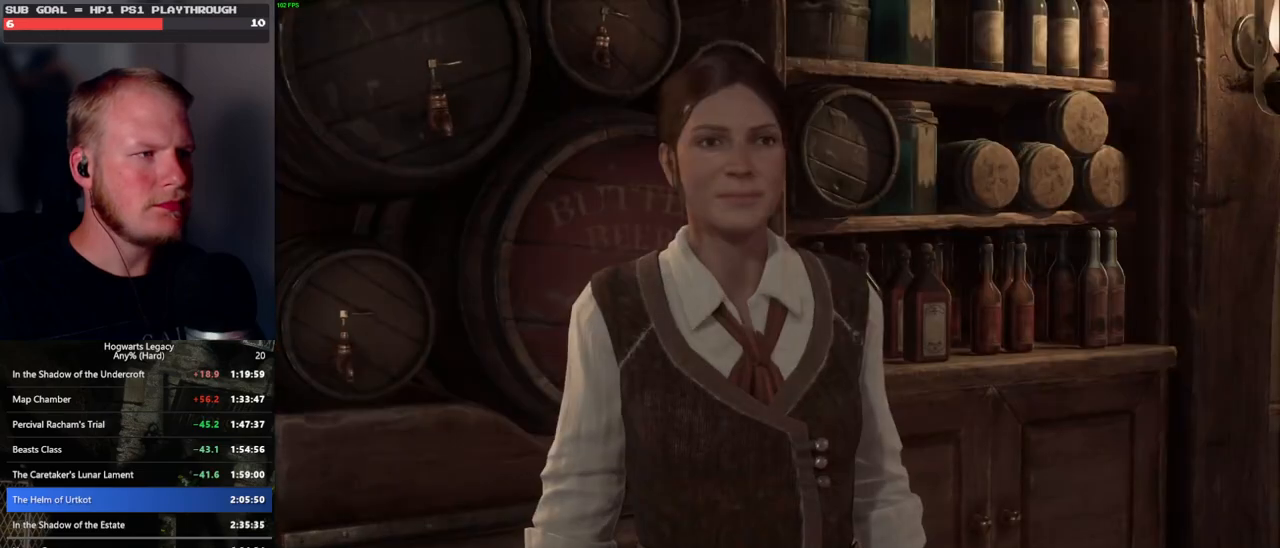
{"keys": [], "mouse": [], "events": [[16, "mouse_wheel", "up"], [16, "q", "down"], [33, "space", "down"], [50, "mouse_wheel", "down"], [100, "mouse_wheel", "up"], [100, "q", "up"], [100, "space", "up"], [200, "q", "down"], [216, "space", "down"], [266, "q", "up"], [283, "space", "up"], [350, "mouse_wheel", "down"], [383, "mouse_wheel", "up"], [383, "q", "down"], [400, "mouse_wheel", "down"], [400, "space", "down"], [433, "mouse_wheel", "up"], [433, "q", "up"], [450, "space", "up"], [466, "mouse_wheel", "down"], [500, "mouse_wheel", "up"]]}
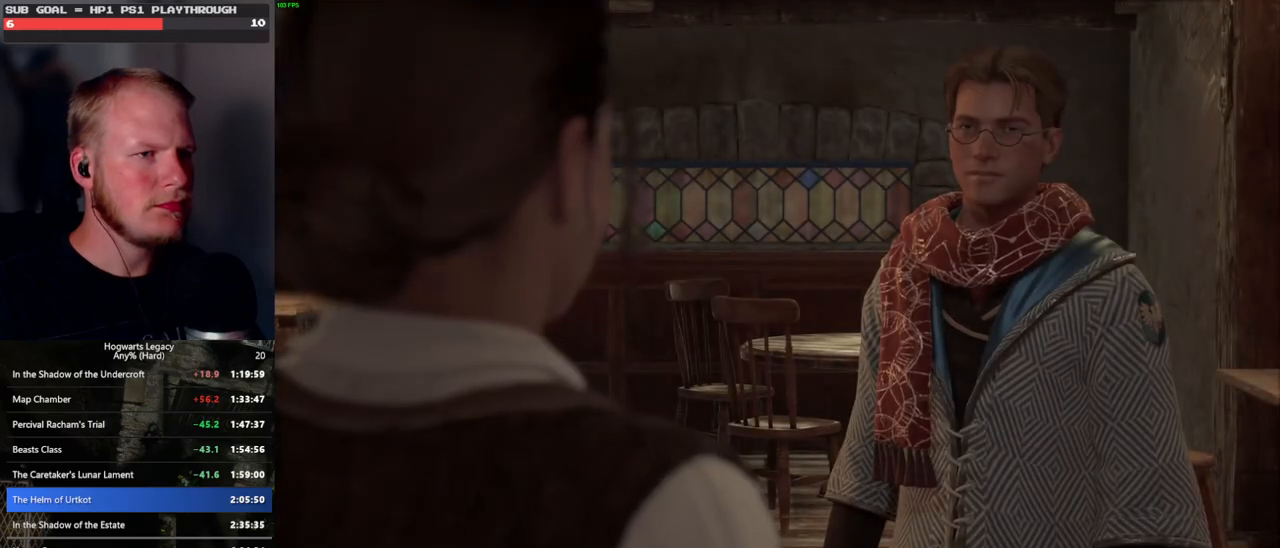
{"keys": ["q"], "mouse": [], "events": [[33, "q", "down"], [33, "space", "down"], [100, "q", "up"], [100, "space", "up"], [200, "q", "down"], [216, "space", "down"], [250, "mouse_wheel", "down"], [266, "q", "up"], [266, "space", "up"], [366, "mouse_wheel", "up"], [366, "q", "down"], [383, "space", "down"], [450, "q", "up"], [450, "space", "up"], [500, "q", "down"]]}
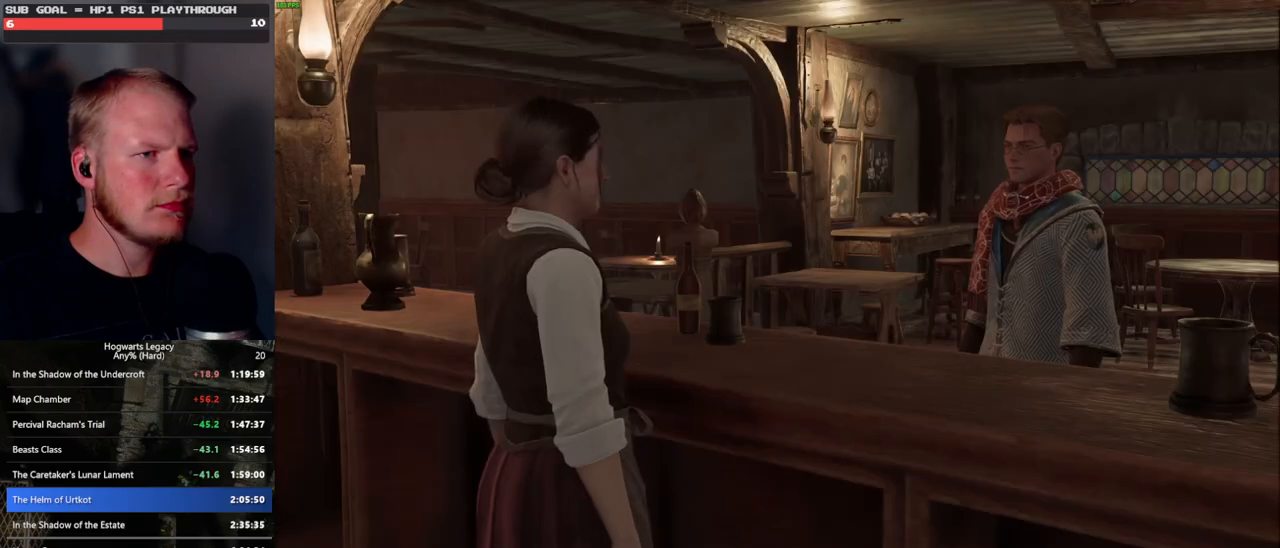
{"keys": [], "mouse": ["wheel"], "events": [[33, "space", "down"], [100, "space", "up"], [116, "mouse_wheel", "down"], [116, "q", "up"], [200, "q", "down"], [216, "space", "down"], [250, "mouse_wheel", "up"], [250, "q", "up"], [283, "space", "up"], [366, "q", "down"], [366, "space", "down"], [433, "q", "up"], [450, "space", "up"], [500, "mouse_wheel", "down"]]}